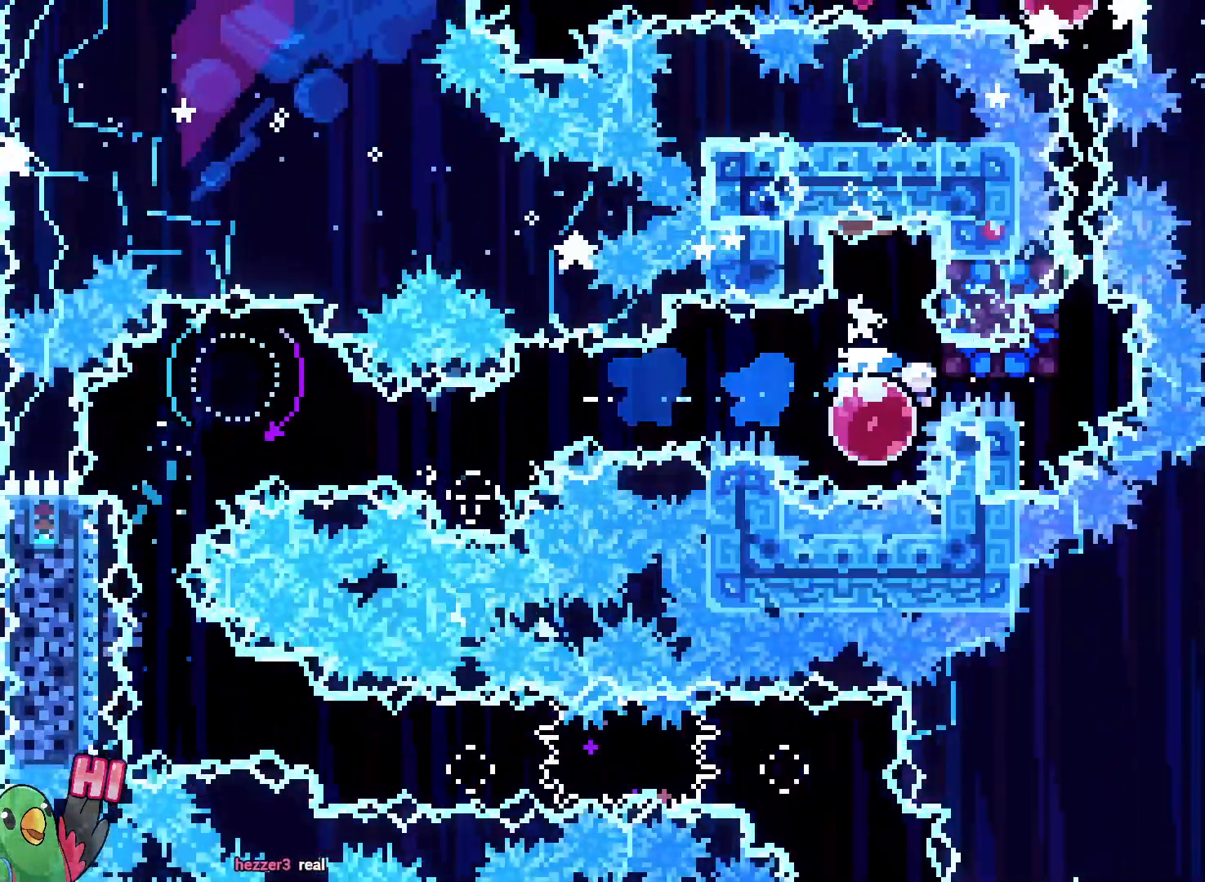
Gameplay with a controller (Nintendo layout); each line is a JSON object with the inputs held at the frame after it (dt_ms = milliseconds from this image to that frame). "events" lists button and stick changes between this image and that frame as [ms after this image, input, new state], when the widget could be followed in between. Not read: DPAD_LEFT L3 R1 R3.
{"dt_ms": 500, "buttons": [], "left_stick": "center", "right_stick": "center", "events": [[217, "left_stick", "center"]]}
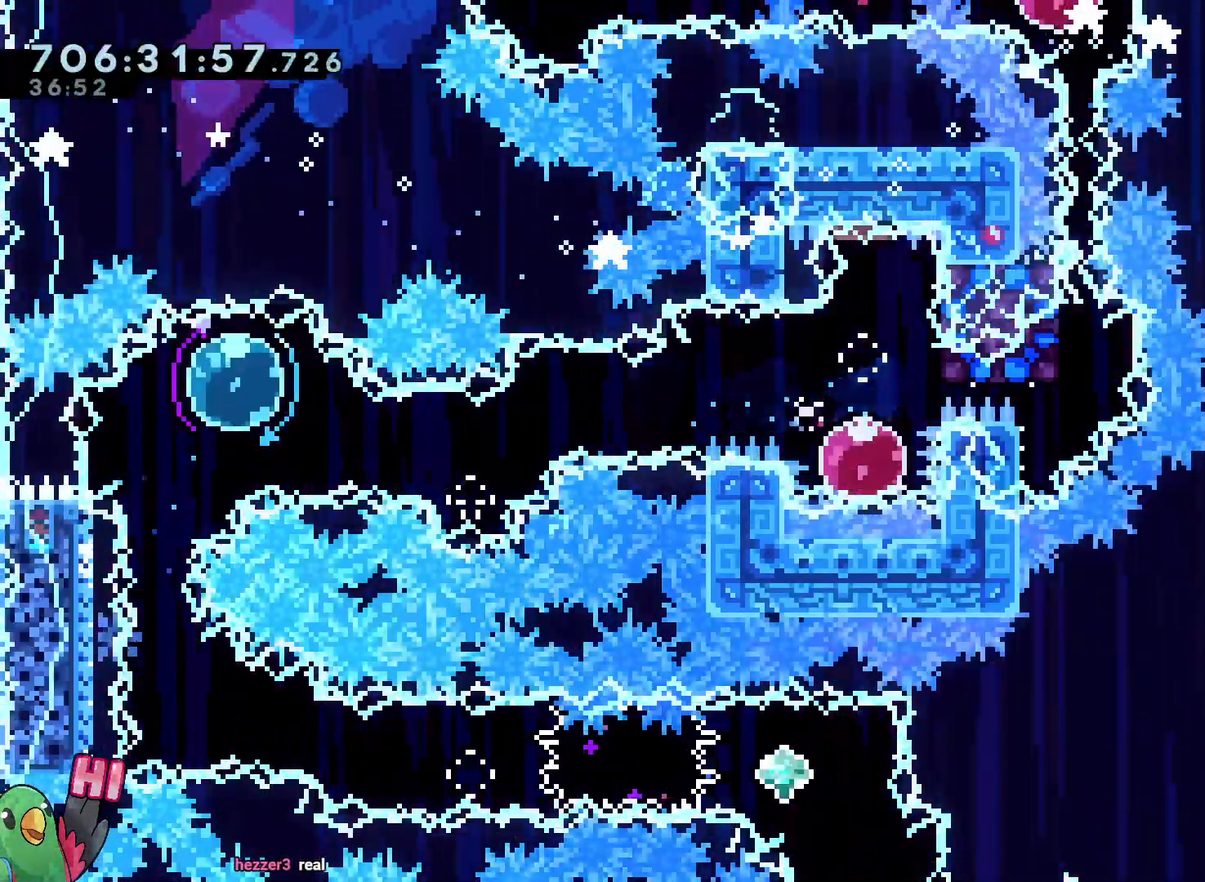
{"dt_ms": 500, "buttons": [], "left_stick": "center", "right_stick": "center", "events": [[150, "R2", "down"], [233, "R2", "up"]]}
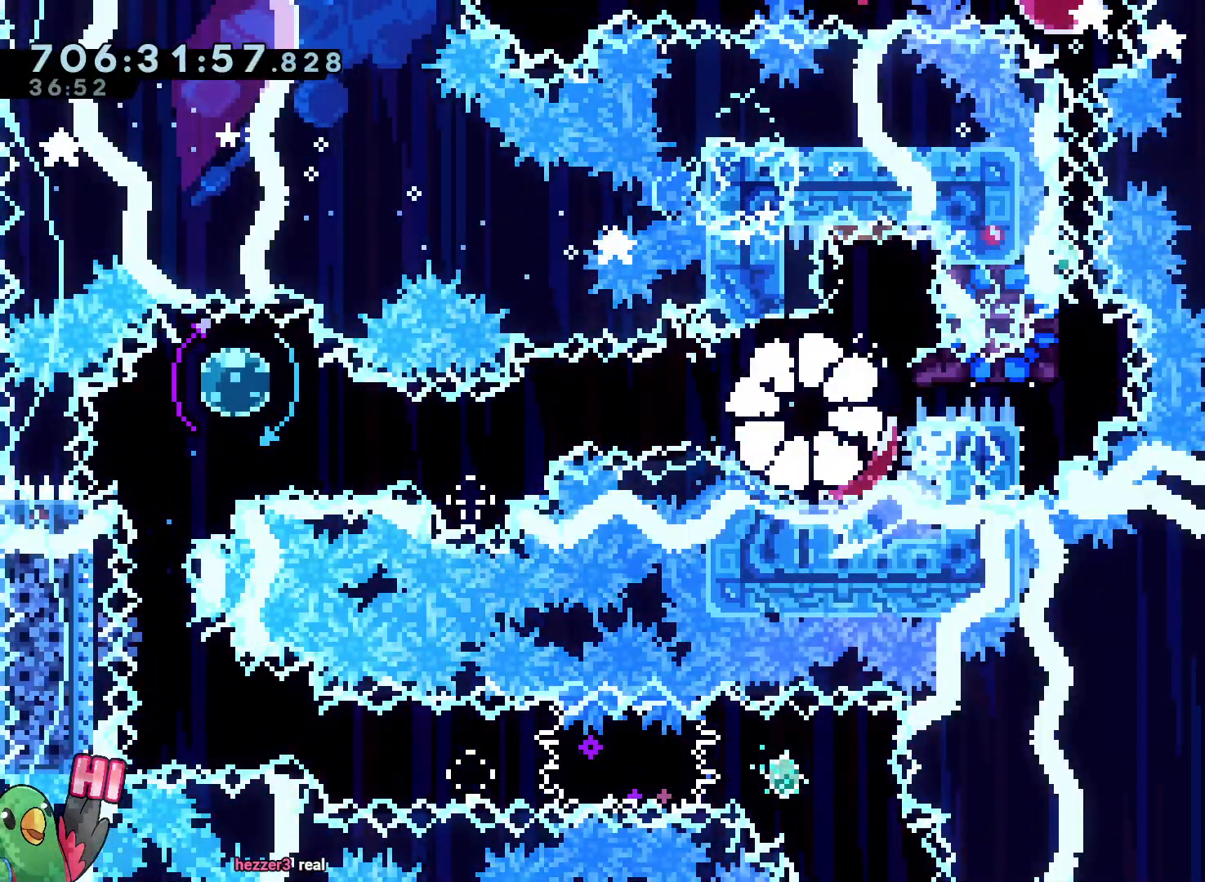
{"dt_ms": 500, "buttons": [], "left_stick": "center", "right_stick": "center", "events": []}
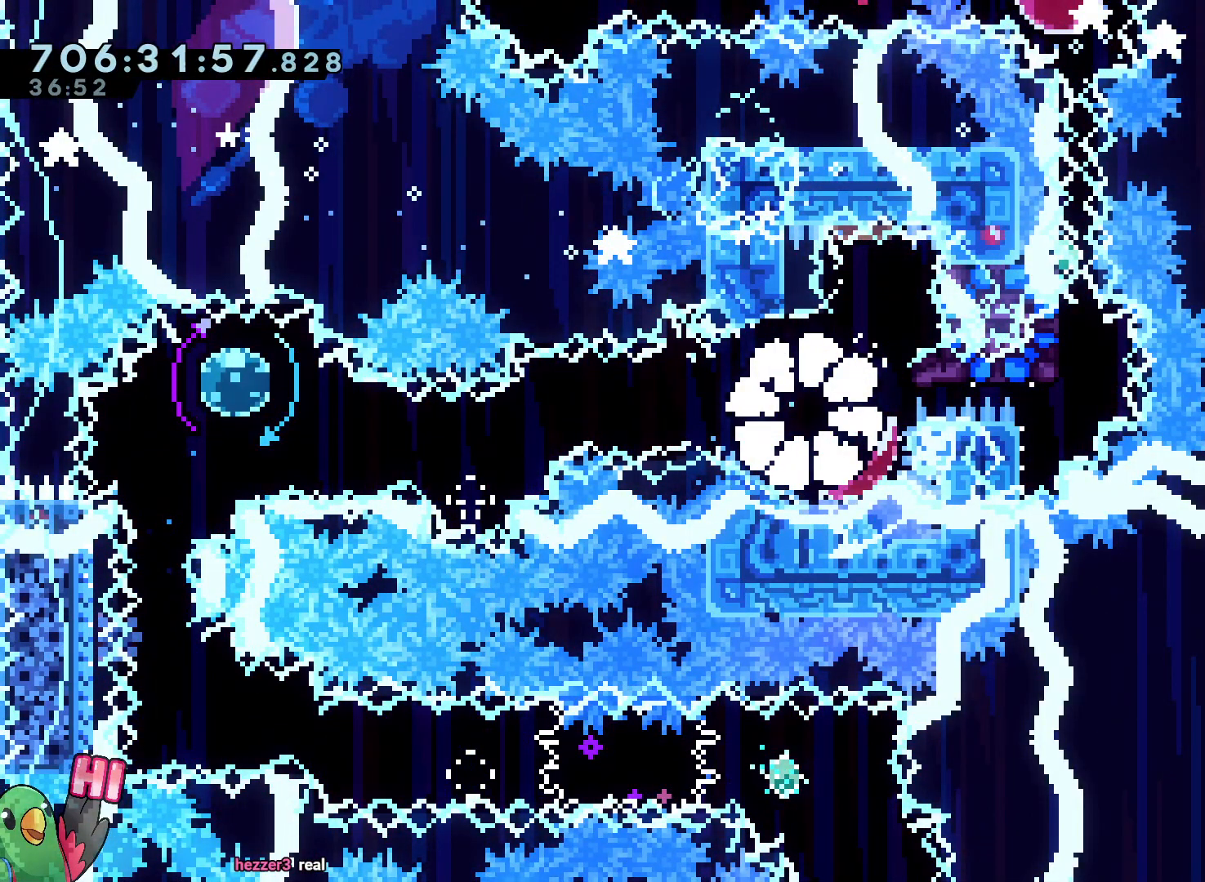
{"dt_ms": 500, "buttons": [], "left_stick": "center", "right_stick": "center"}
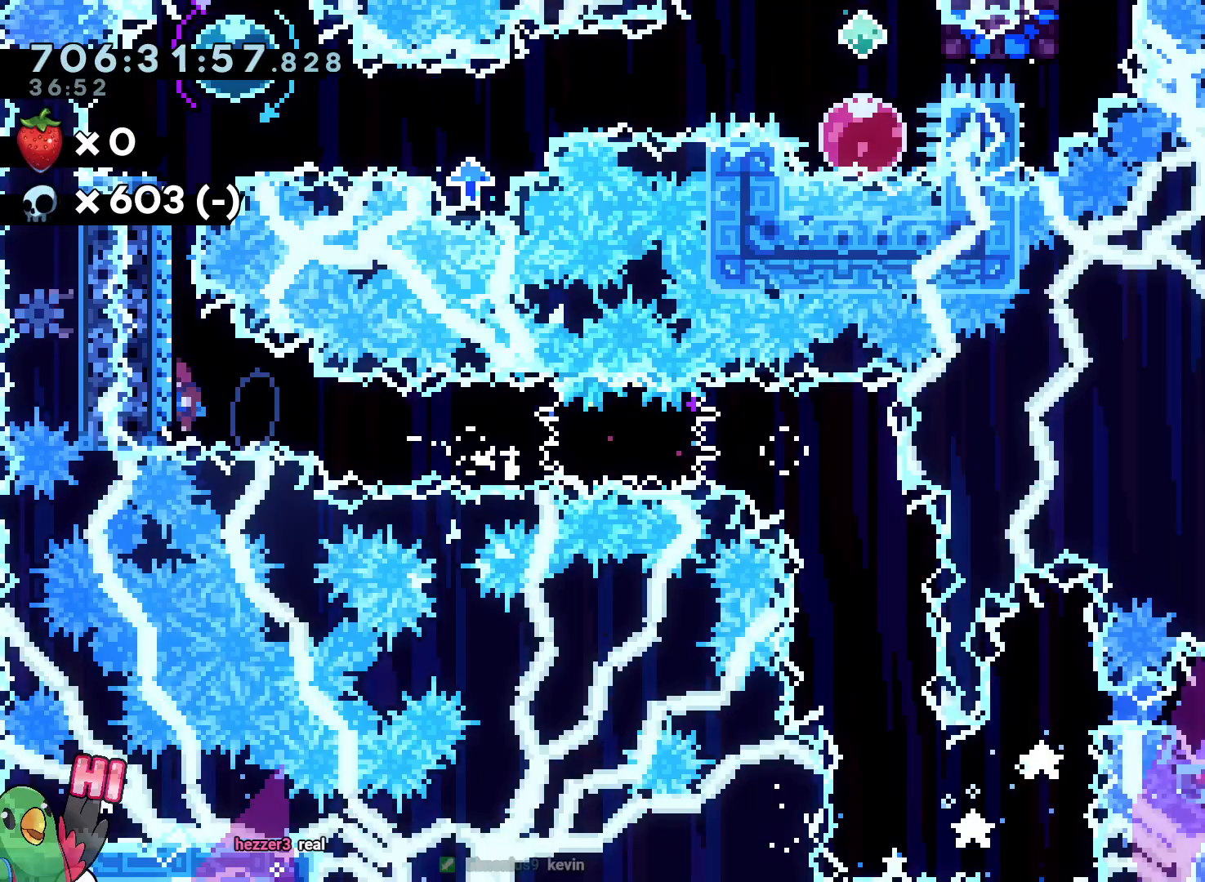
{"dt_ms": 1000, "buttons": ["X"], "left_stick": "center", "right_stick": "center"}
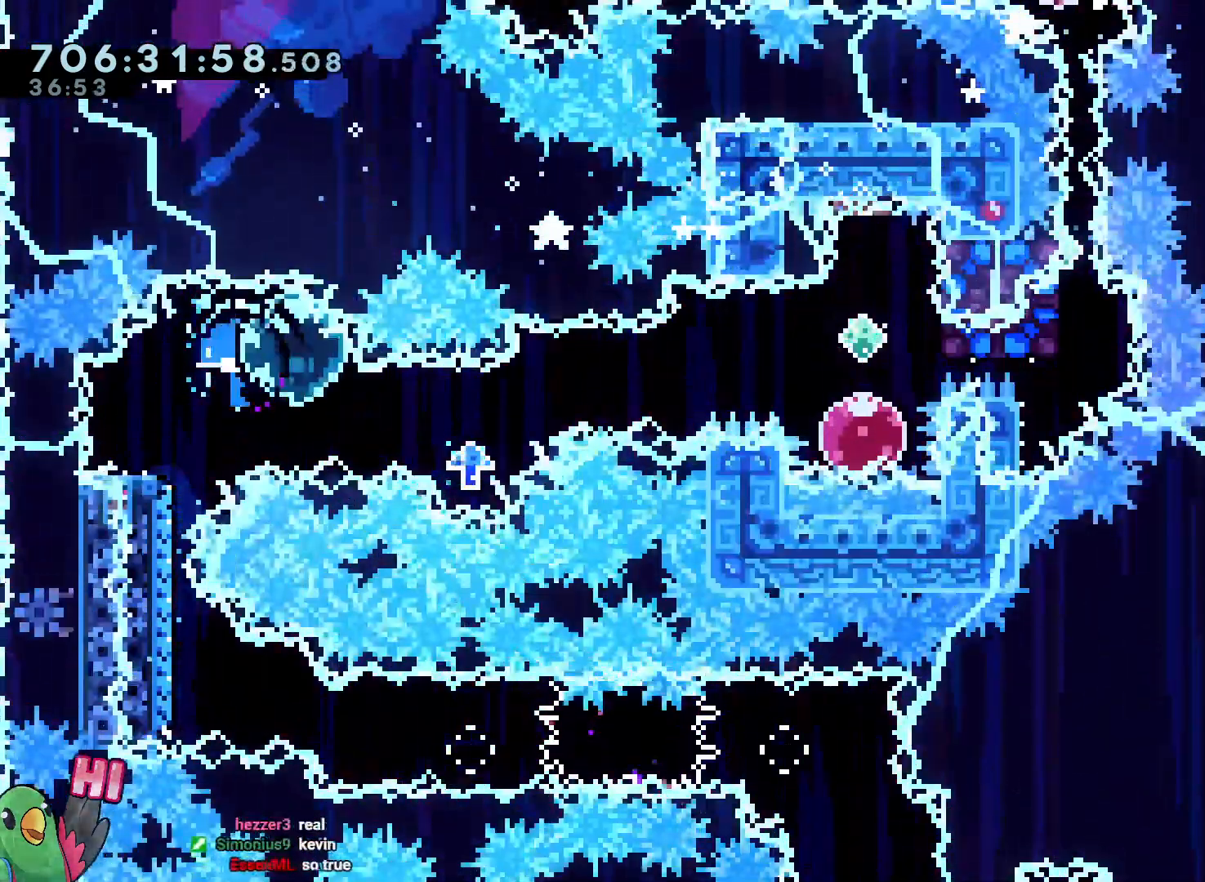
{"dt_ms": 500, "buttons": [], "left_stick": "center", "right_stick": "center", "events": [[67, "X", "up"]]}
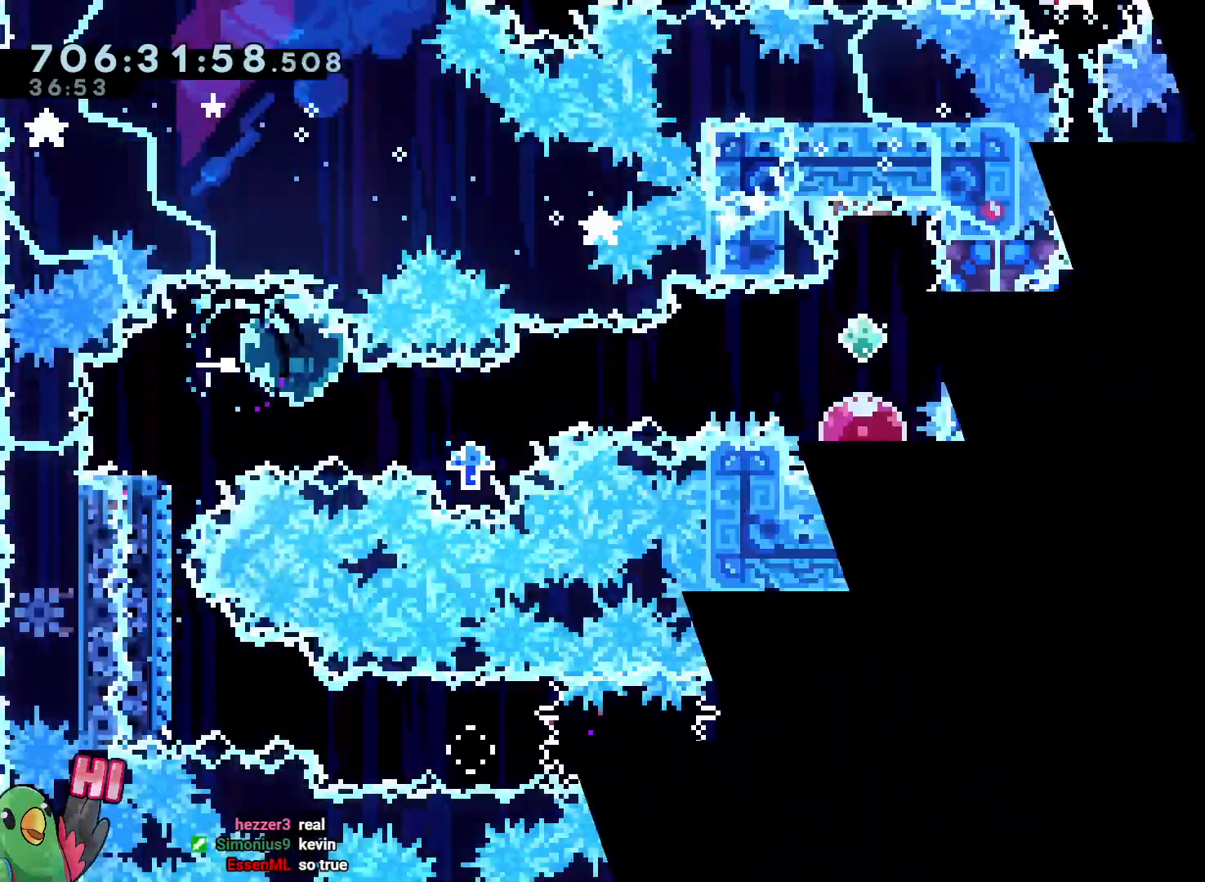
{"dt_ms": 500, "buttons": [], "left_stick": "up-right", "right_stick": "center", "events": [[283, "left_stick", "up-right"], [300, "START", "down"], [433, "START", "up"]]}
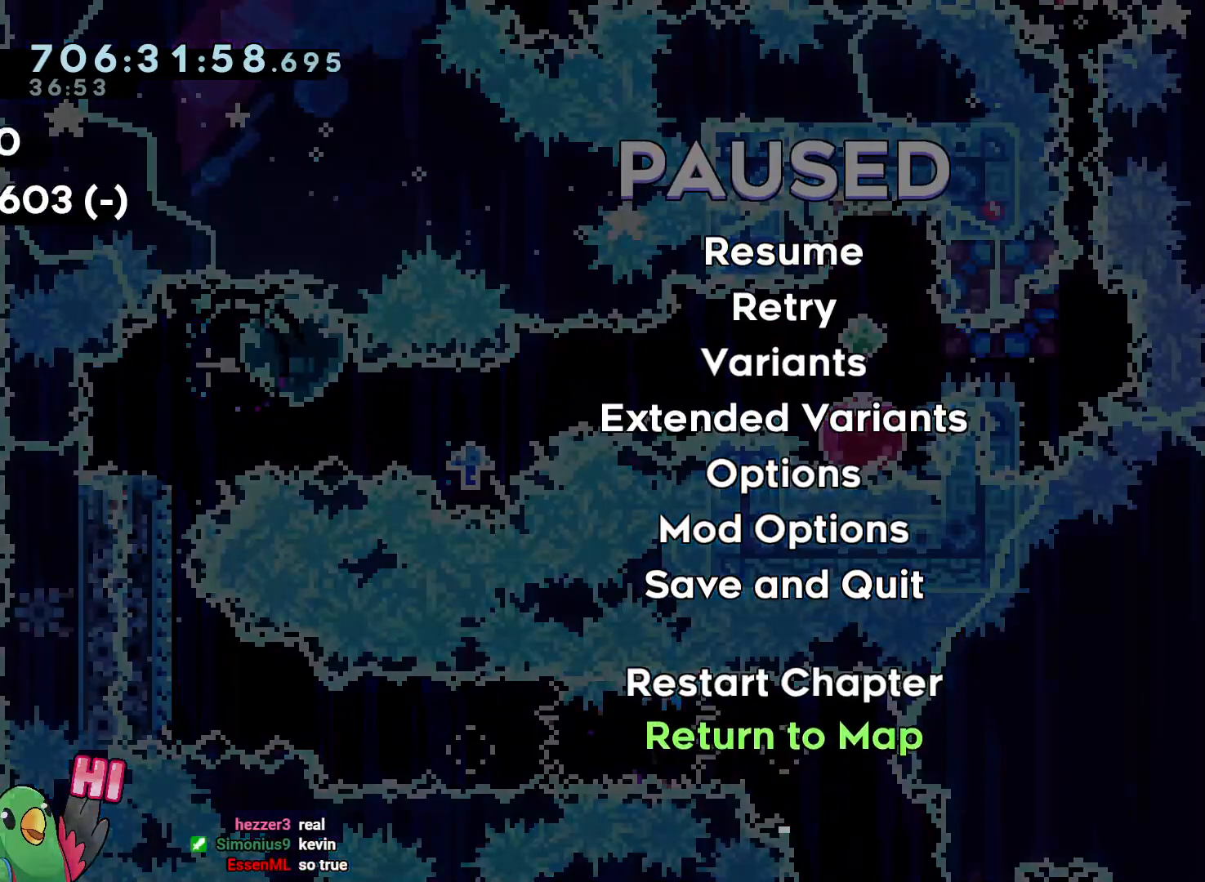
{"dt_ms": 500, "buttons": [], "left_stick": "up", "right_stick": "center", "events": [[200, "START", "down"], [350, "START", "up"], [483, "left_stick", "up"]]}
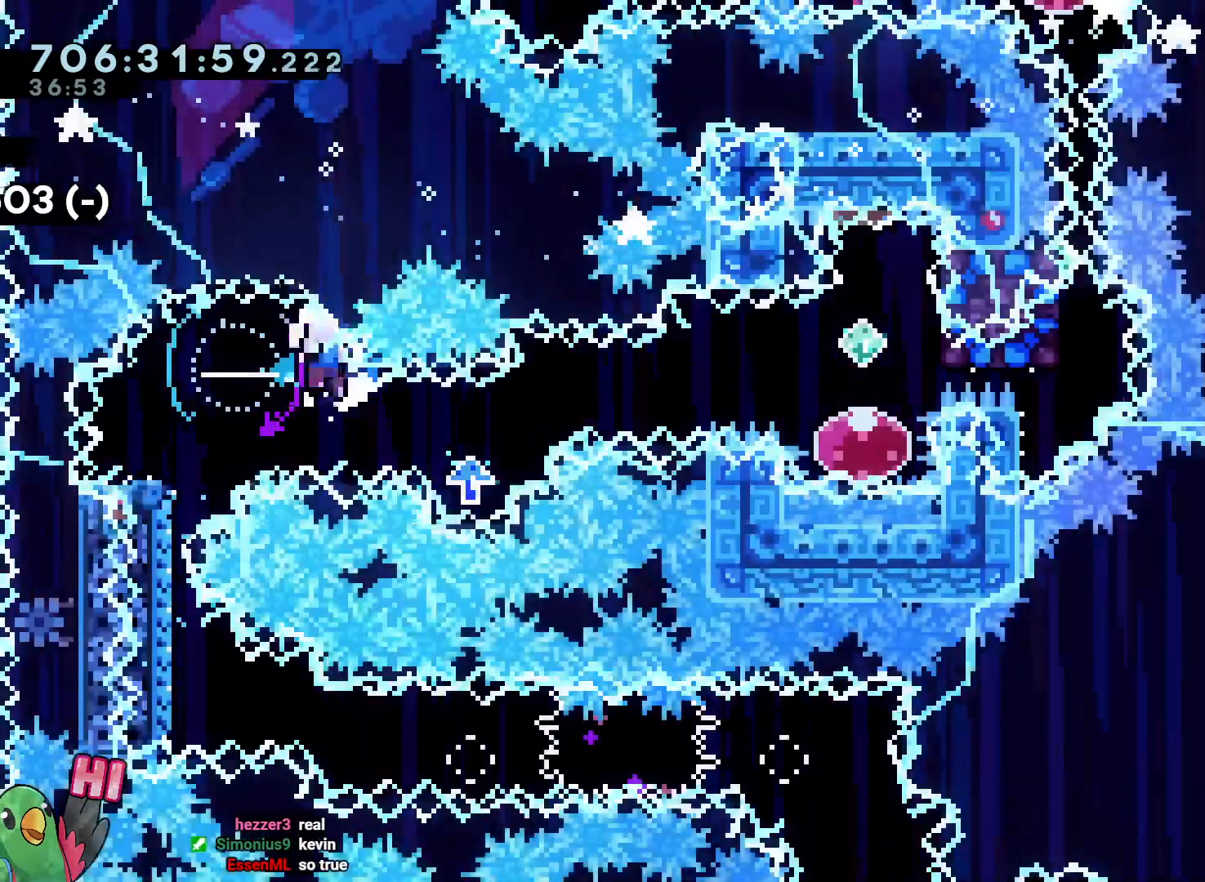
{"dt_ms": 500, "buttons": [], "left_stick": "center", "right_stick": "center"}
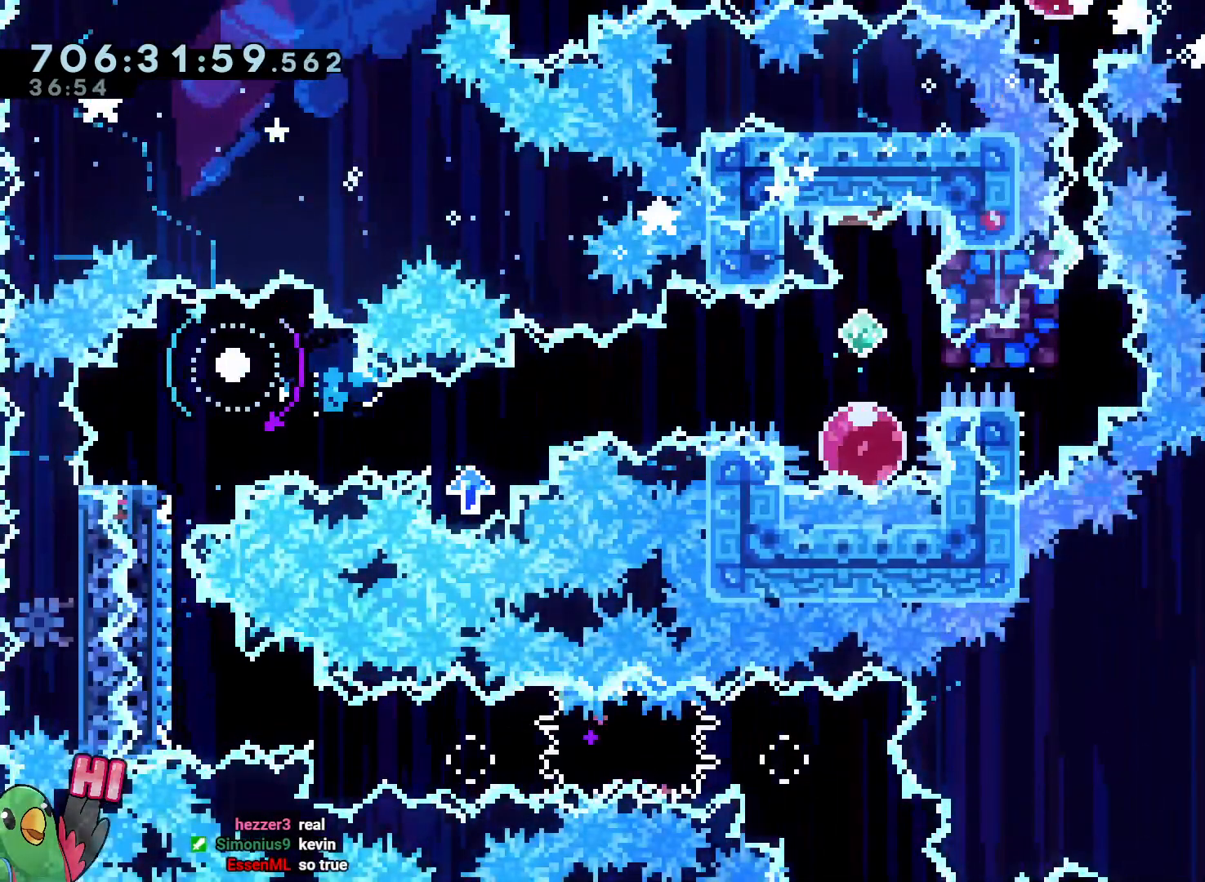
{"dt_ms": 500, "buttons": [], "left_stick": "center", "right_stick": "center", "events": []}
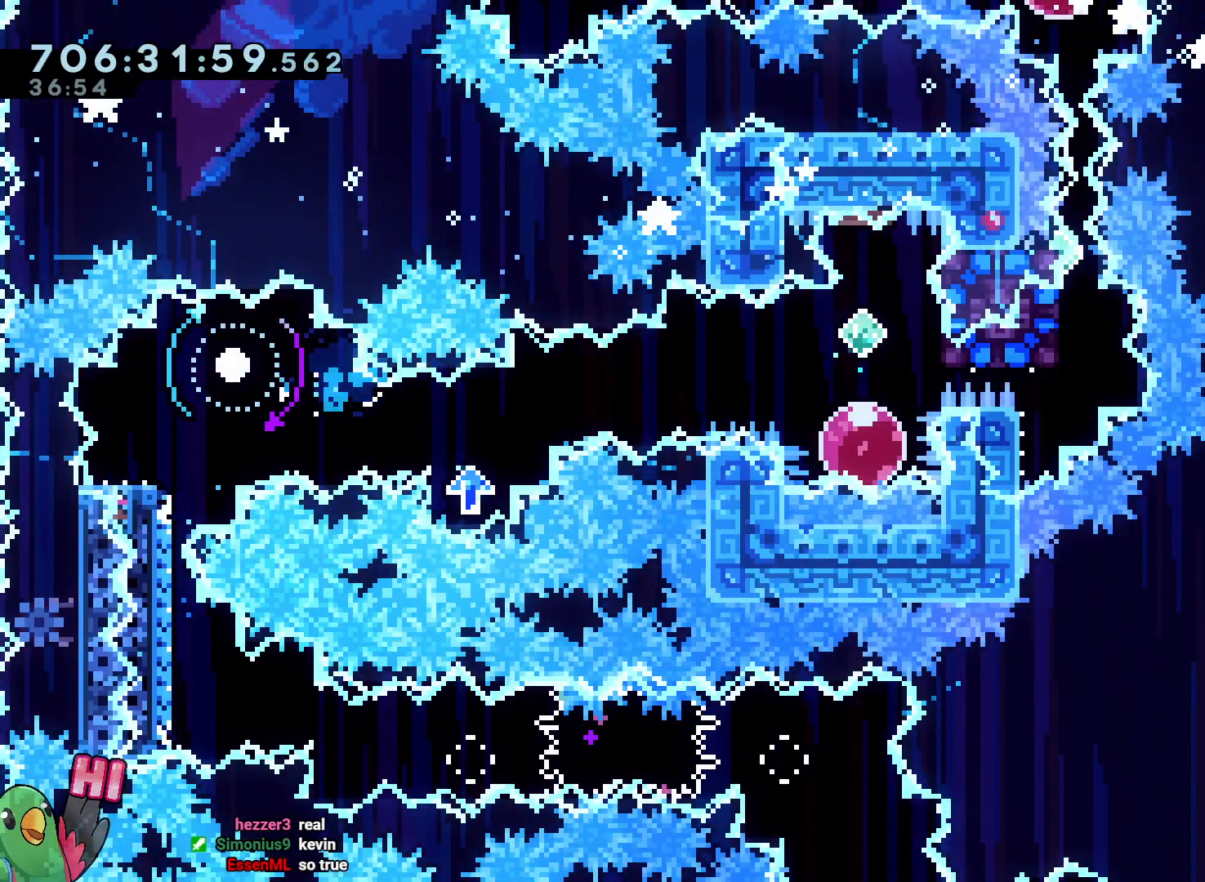
{"dt_ms": 500, "buttons": ["START"], "left_stick": "center", "right_stick": "center", "events": [[500, "START", "down"]]}
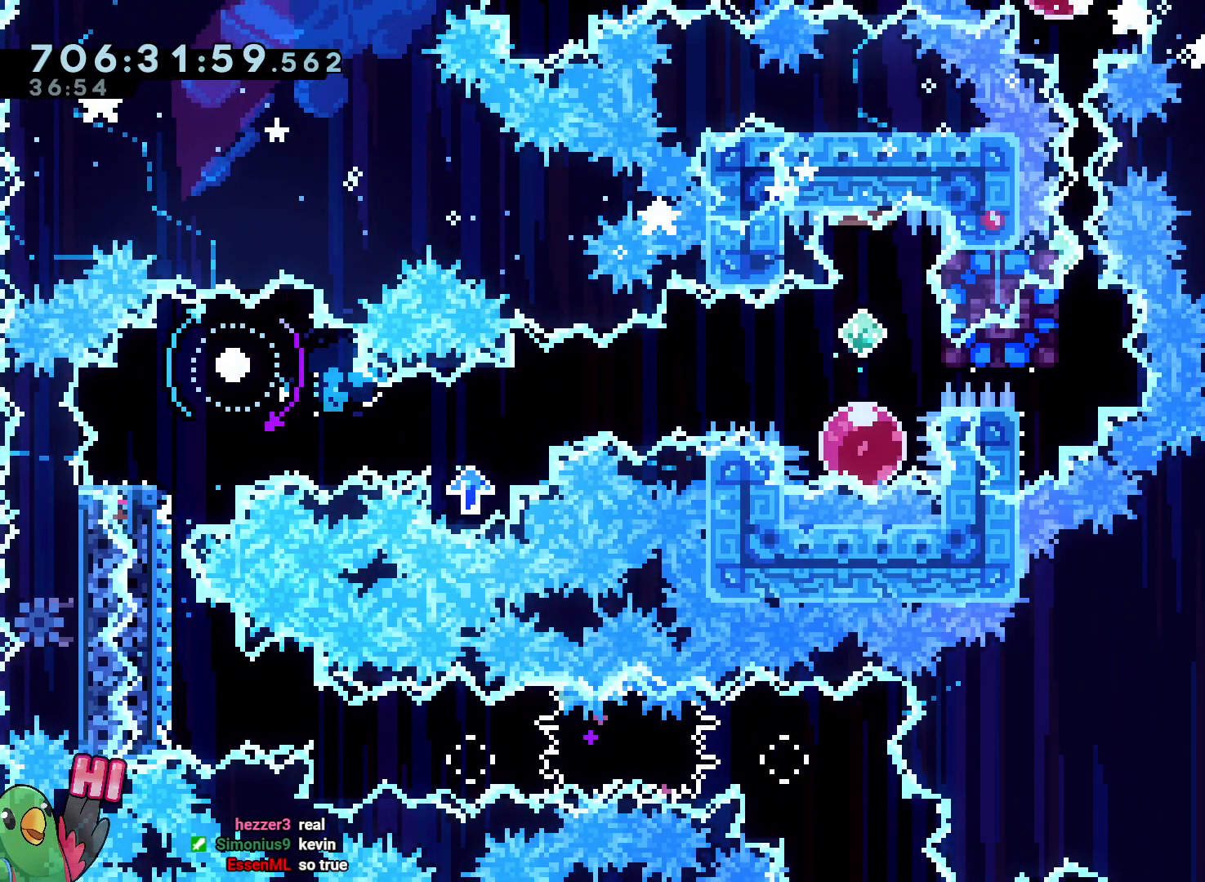
{"dt_ms": 500, "buttons": ["START"], "left_stick": "center", "right_stick": "center", "events": [[183, "START", "up"], [367, "START", "down"]]}
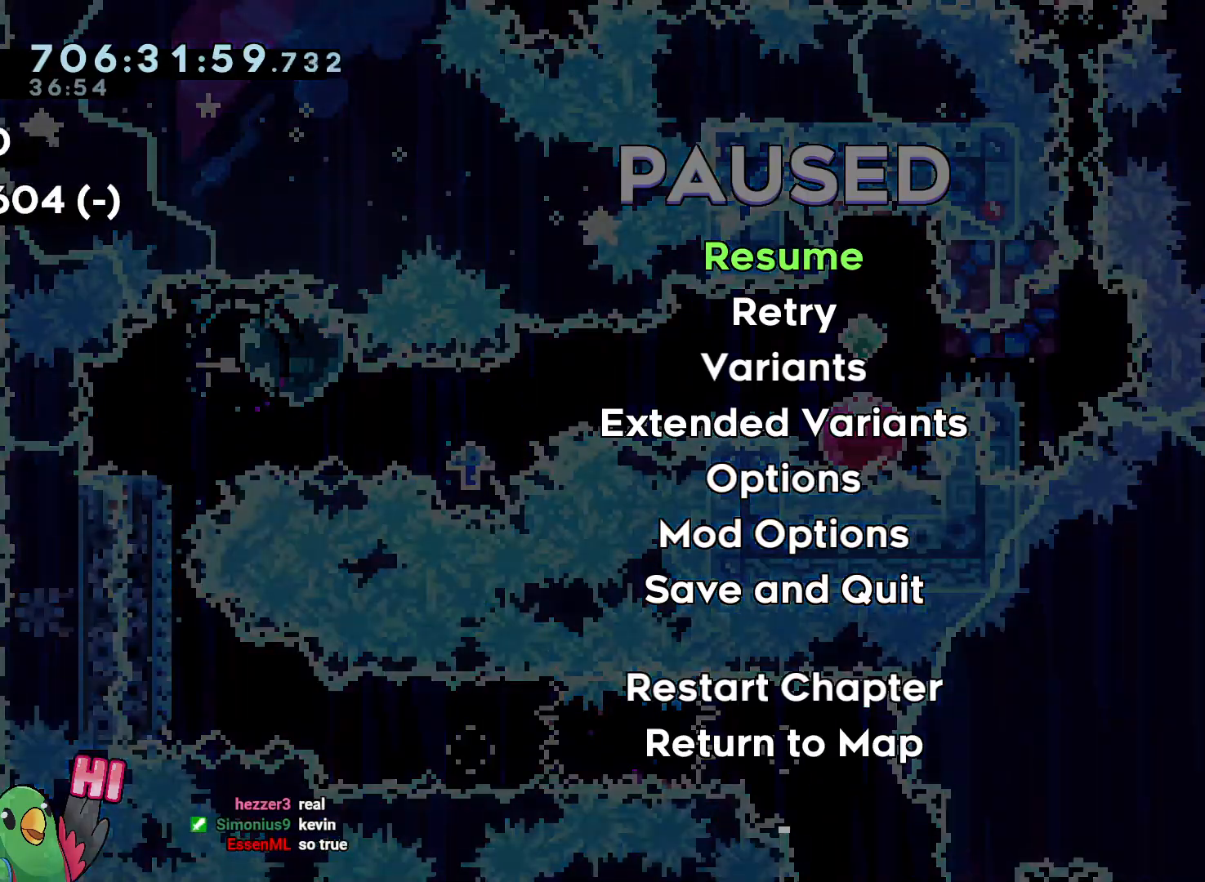
{"dt_ms": 500, "buttons": [], "left_stick": "center", "right_stick": "center", "events": [[33, "START", "up"]]}
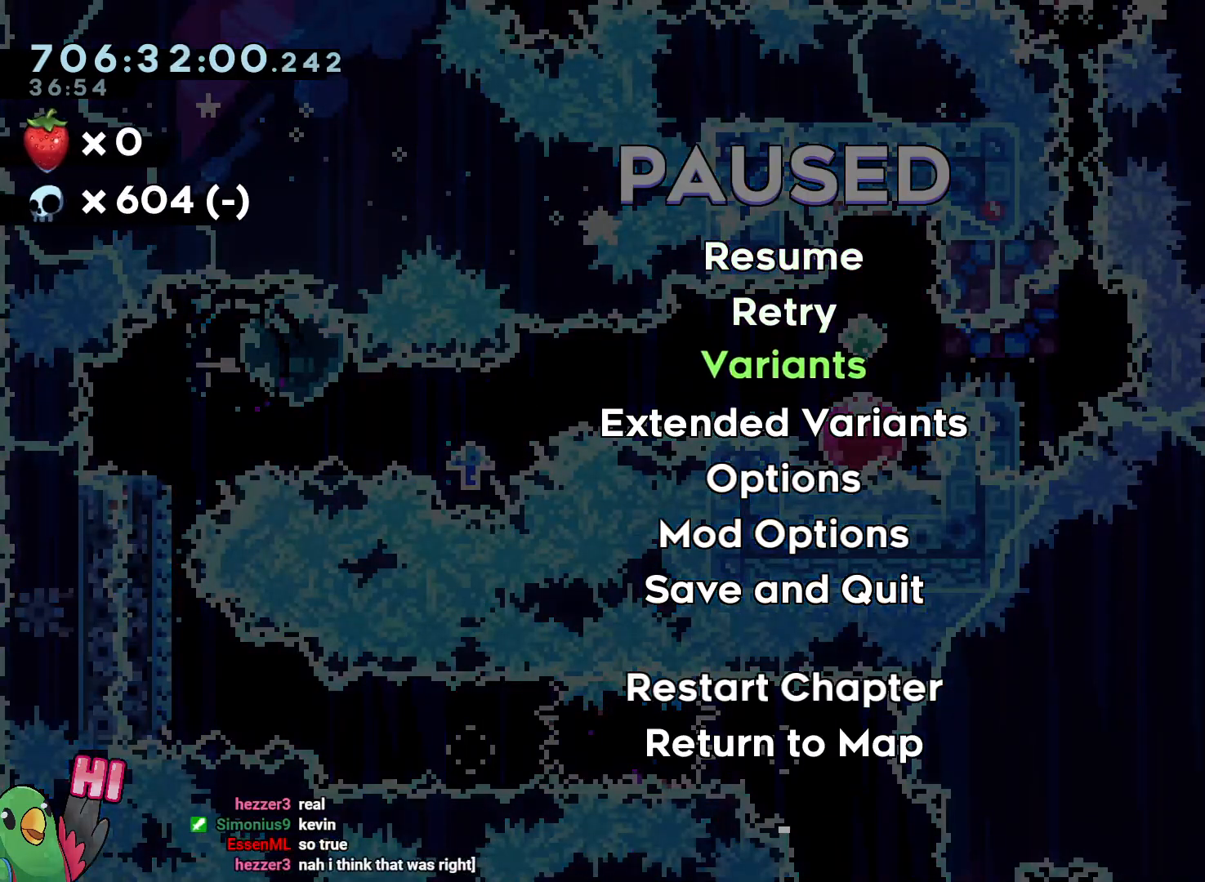
{"dt_ms": 500, "buttons": [], "left_stick": "center", "right_stick": "center", "events": [[50, "B", "down"], [183, "B", "up"]]}
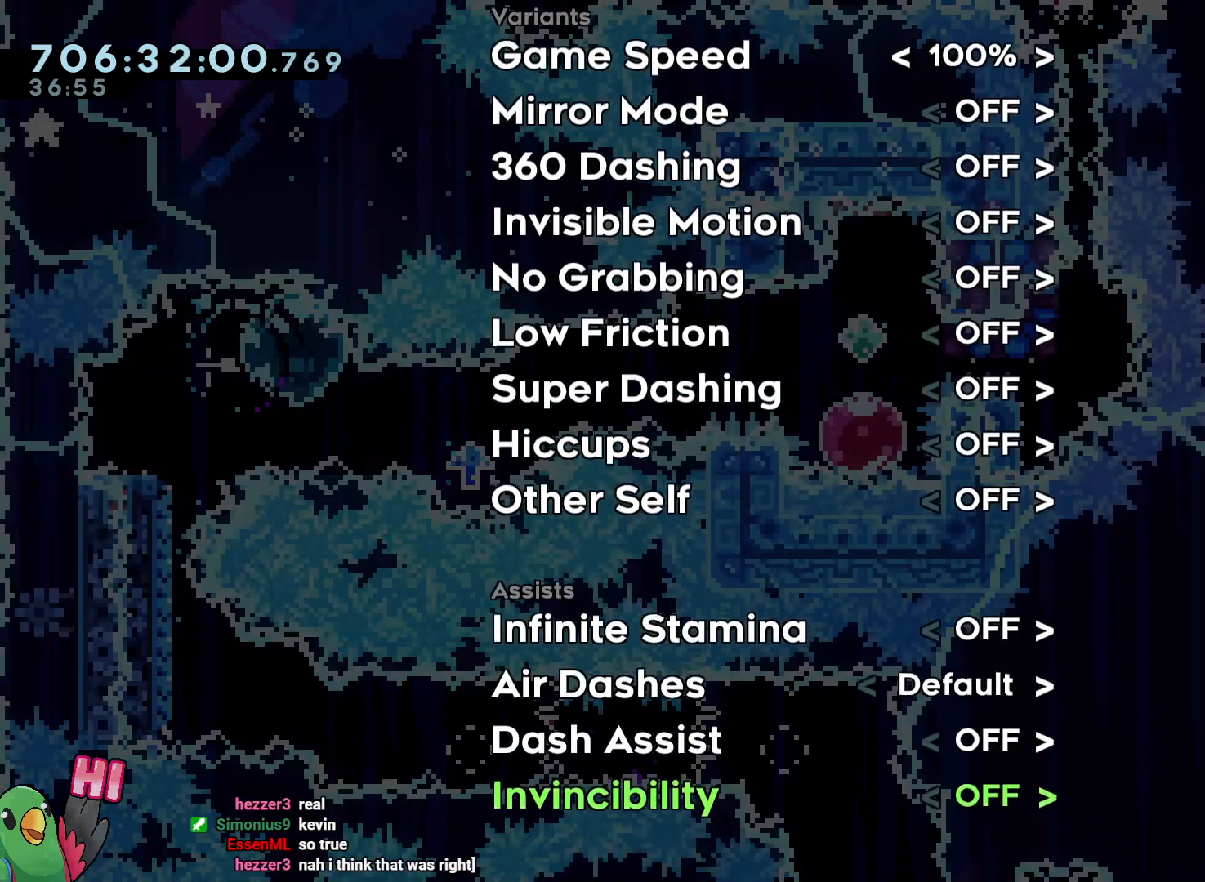
{"dt_ms": 500, "buttons": [], "left_stick": "center", "right_stick": "center", "events": []}
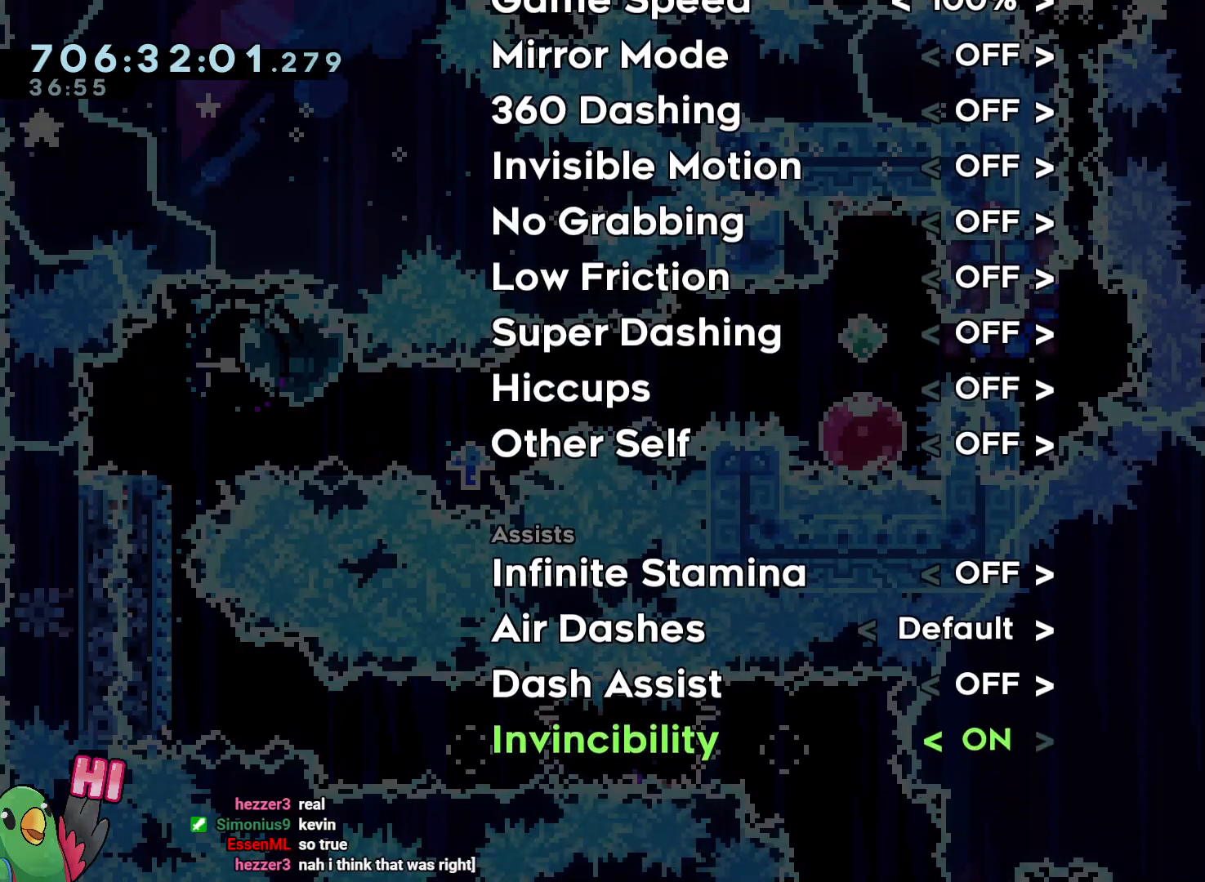
{"dt_ms": 500, "buttons": [], "left_stick": "up", "right_stick": "center", "events": [[100, "A", "down"], [217, "A", "up"], [250, "A", "down"], [367, "A", "up"], [450, "left_stick", "up"]]}
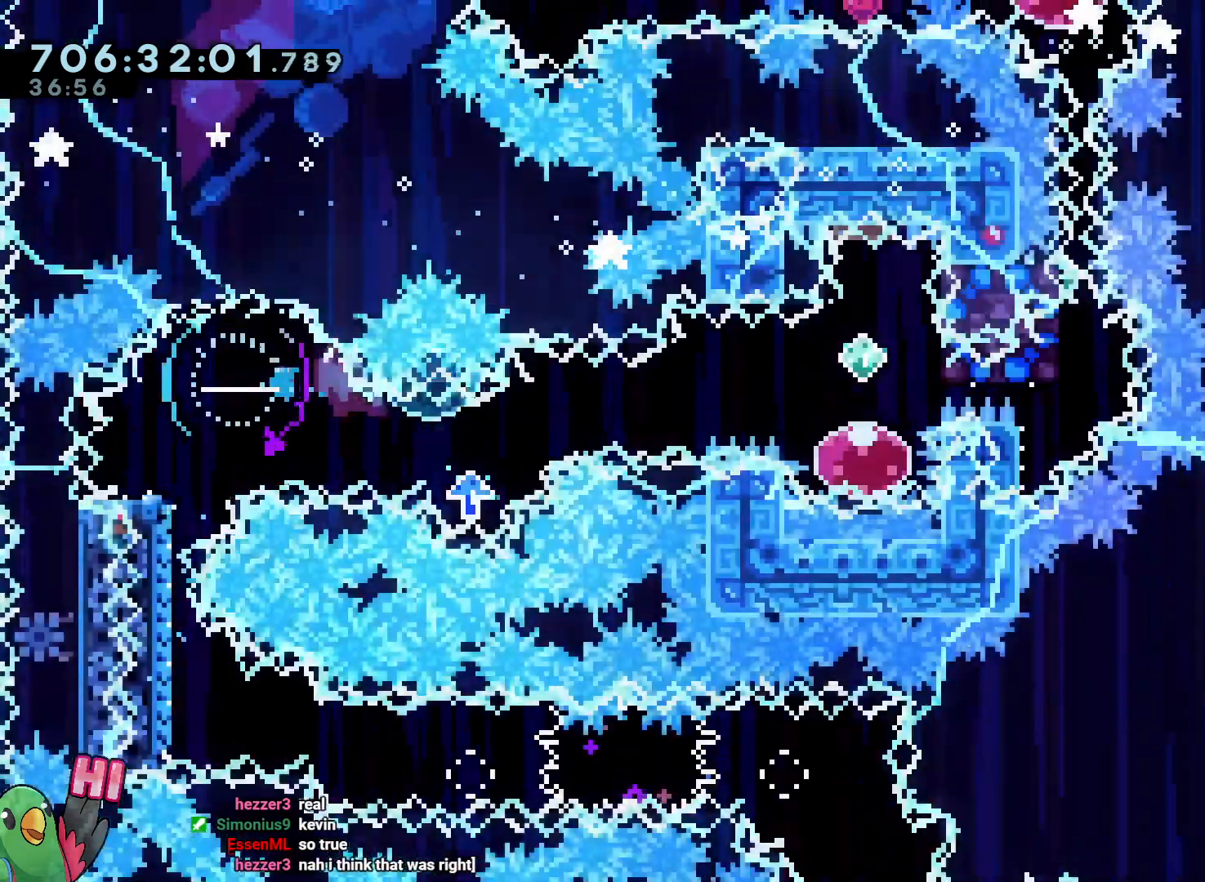
{"dt_ms": 500, "buttons": [], "left_stick": "up-left", "right_stick": "center", "events": [[100, "Y", "down"], [250, "Y", "up"], [350, "left_stick", "up-left"]]}
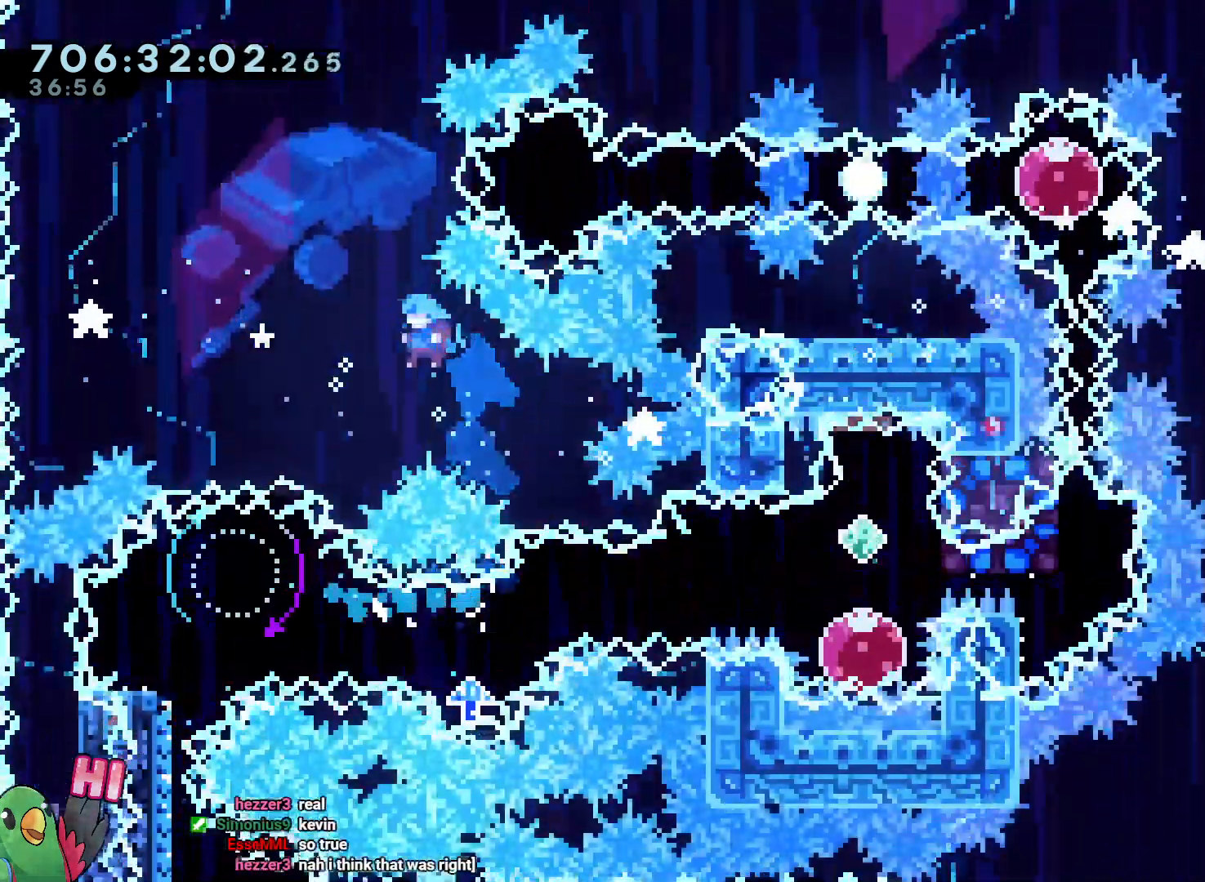
{"dt_ms": 500, "buttons": [], "left_stick": "left", "right_stick": "center", "events": [[133, "left_stick", "center"], [300, "left_stick", "up-left"], [500, "left_stick", "left"]]}